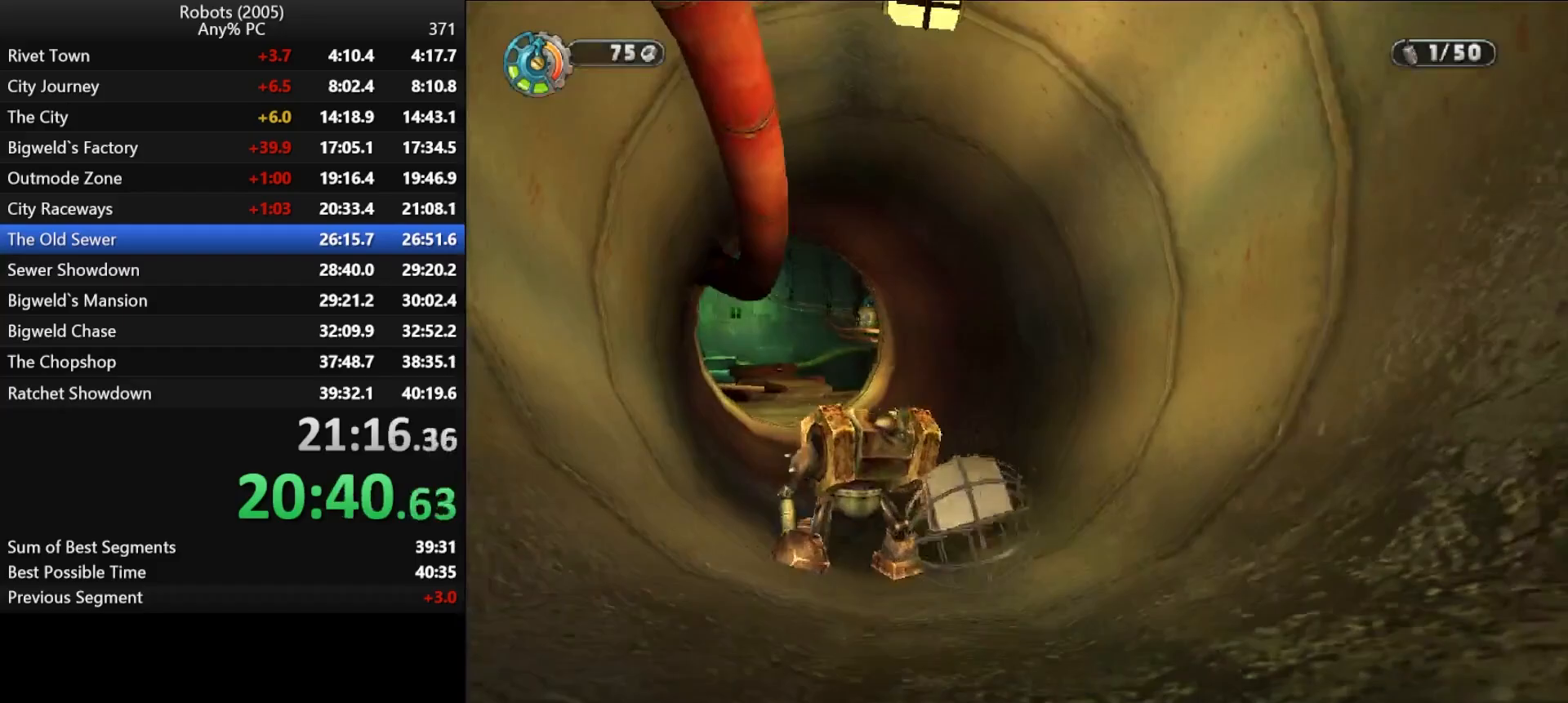
Gameplay with keyboard; each line is a JSON object with the keys held at the frame after it. "events" lists presses ("down") and releases ("up") of "a", "ctrl", "d", "down", "e", "escape", "k", "l", "left", "o", "p", "return", "right", "s", "semicolon", "shift", "space", "tab", "up" and "w" between this image and that frame as [ms after this image, input, new state], when the widget could be followed in between. No other keys are recorded. Mouse input is not recorded.
{"keys": [], "events": [[150, "s", "down"], [300, "s", "up"]]}
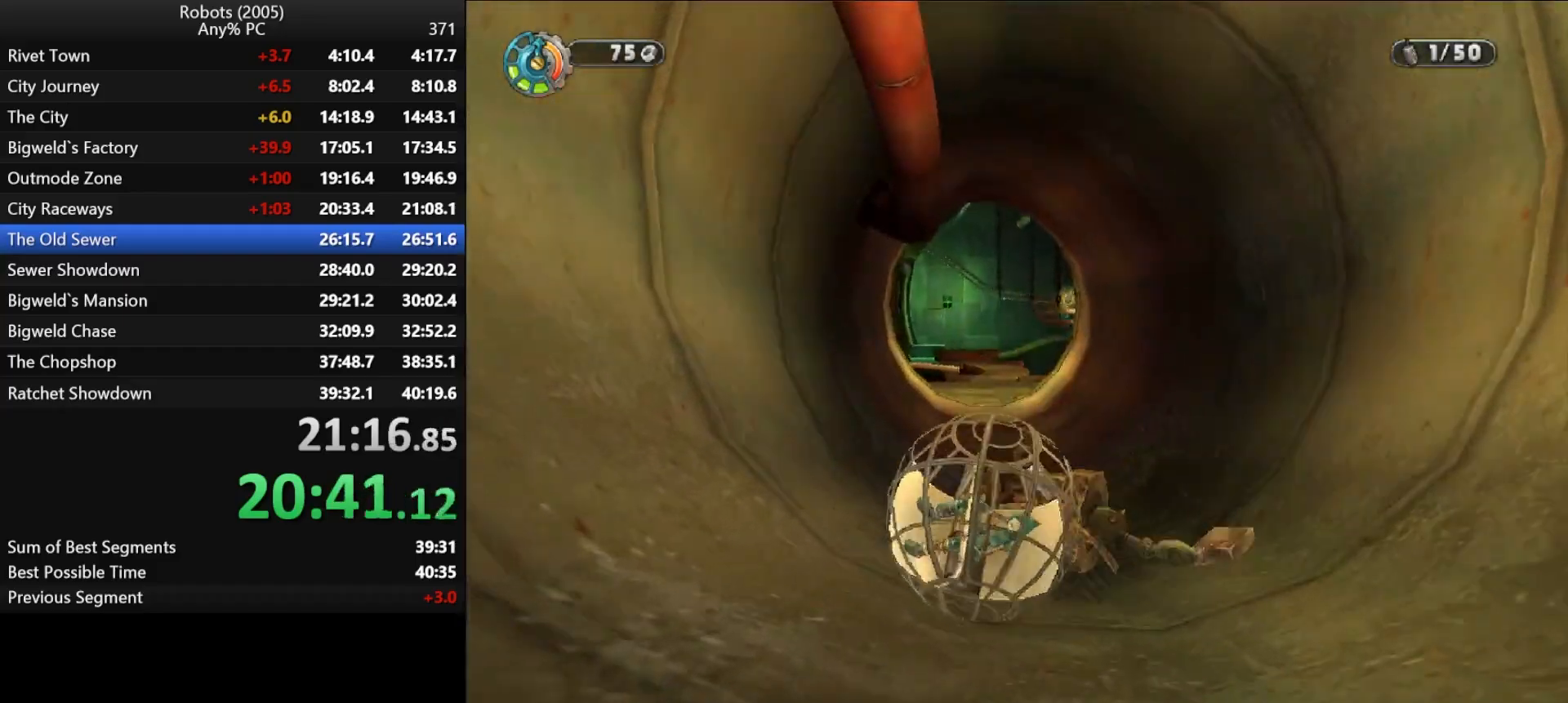
{"keys": ["shift", "w"], "events": [[83, "w", "down"], [167, "shift", "down"]]}
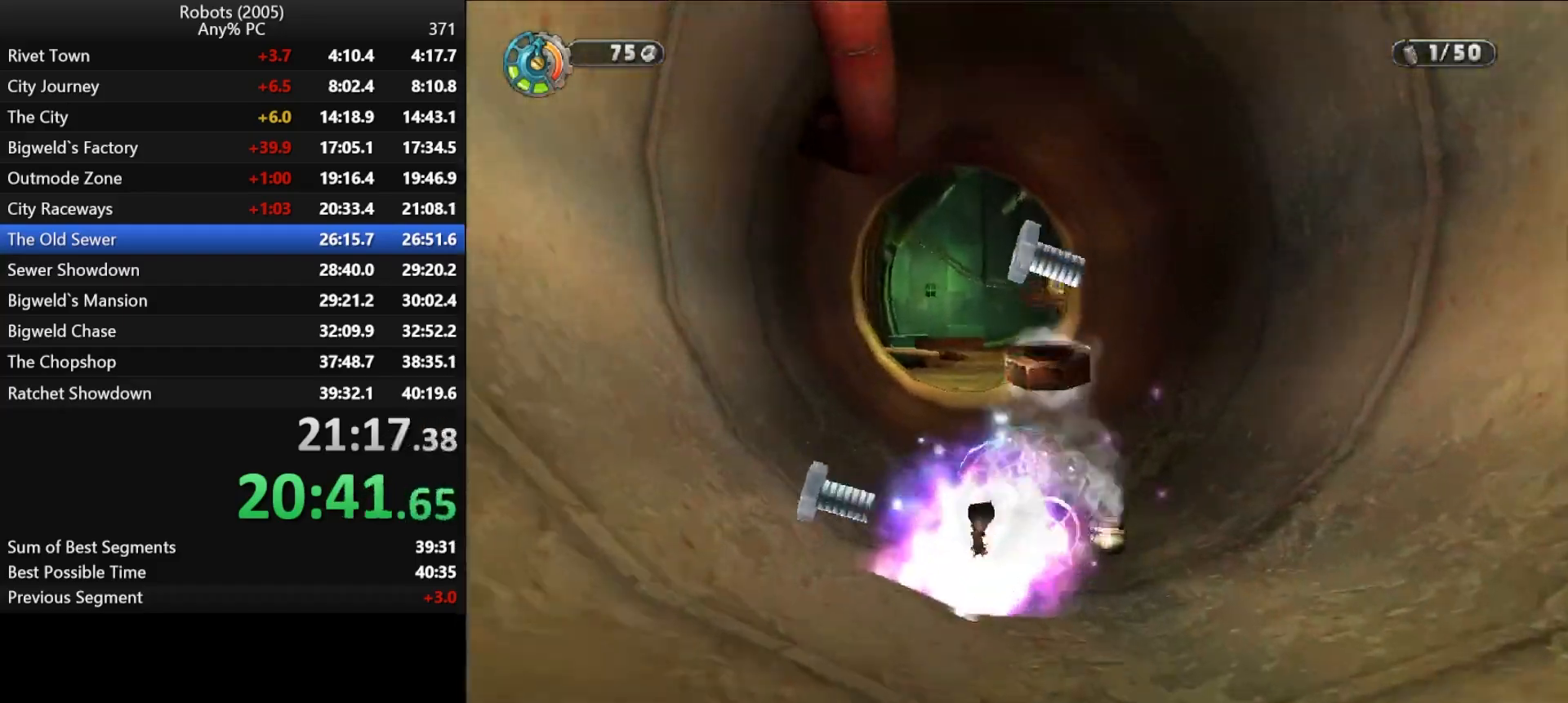
{"keys": ["shift", "w"], "events": [[167, "a", "down"], [283, "a", "up"]]}
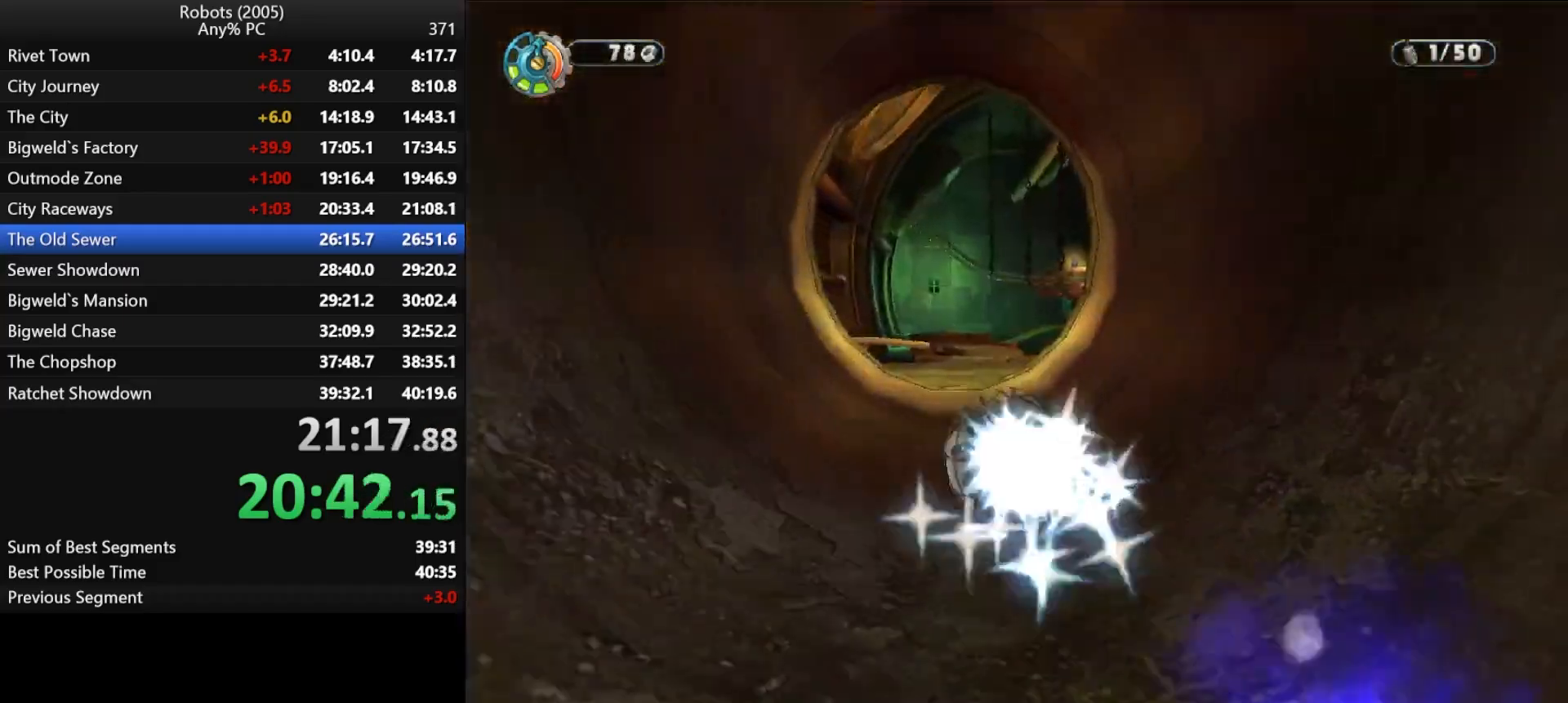
{"keys": ["shift", "w"], "events": []}
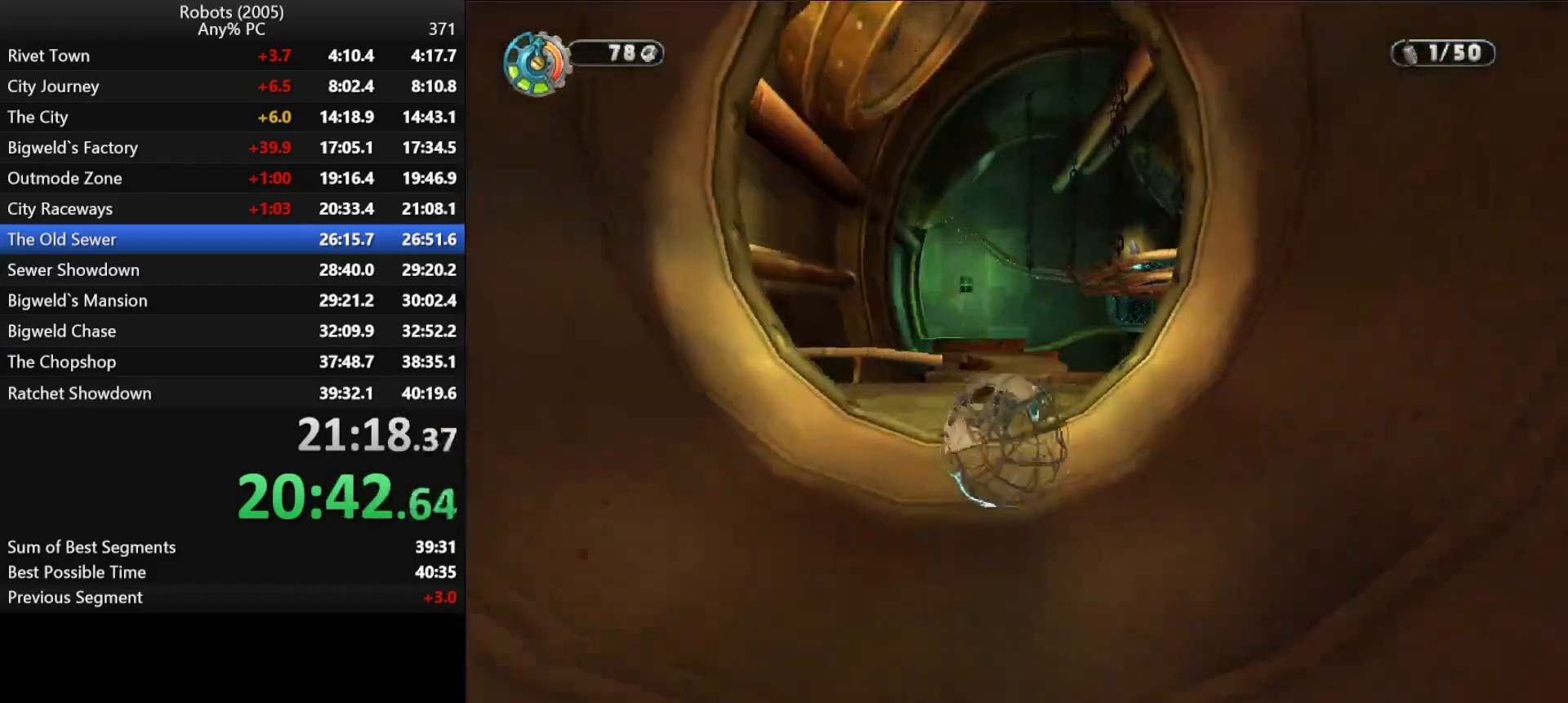
{"keys": ["shift", "w"], "events": [[67, "semicolon", "down"], [167, "semicolon", "up"], [400, "semicolon", "down"], [500, "semicolon", "up"]]}
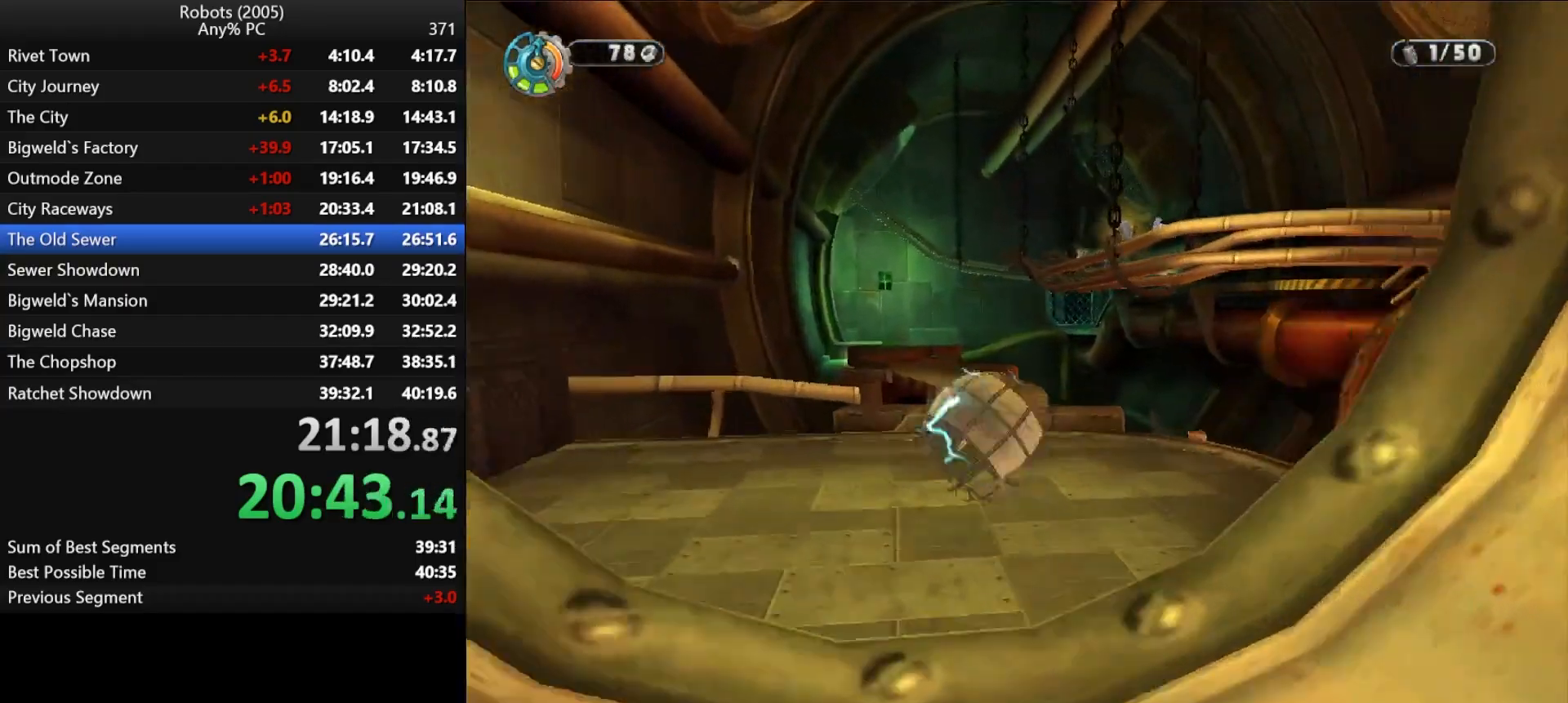
{"keys": ["d", "semicolon", "shift", "w"], "events": [[183, "semicolon", "down"], [217, "semicolon", "up"], [267, "d", "down"], [317, "d", "up"], [500, "d", "down"], [500, "semicolon", "down"]]}
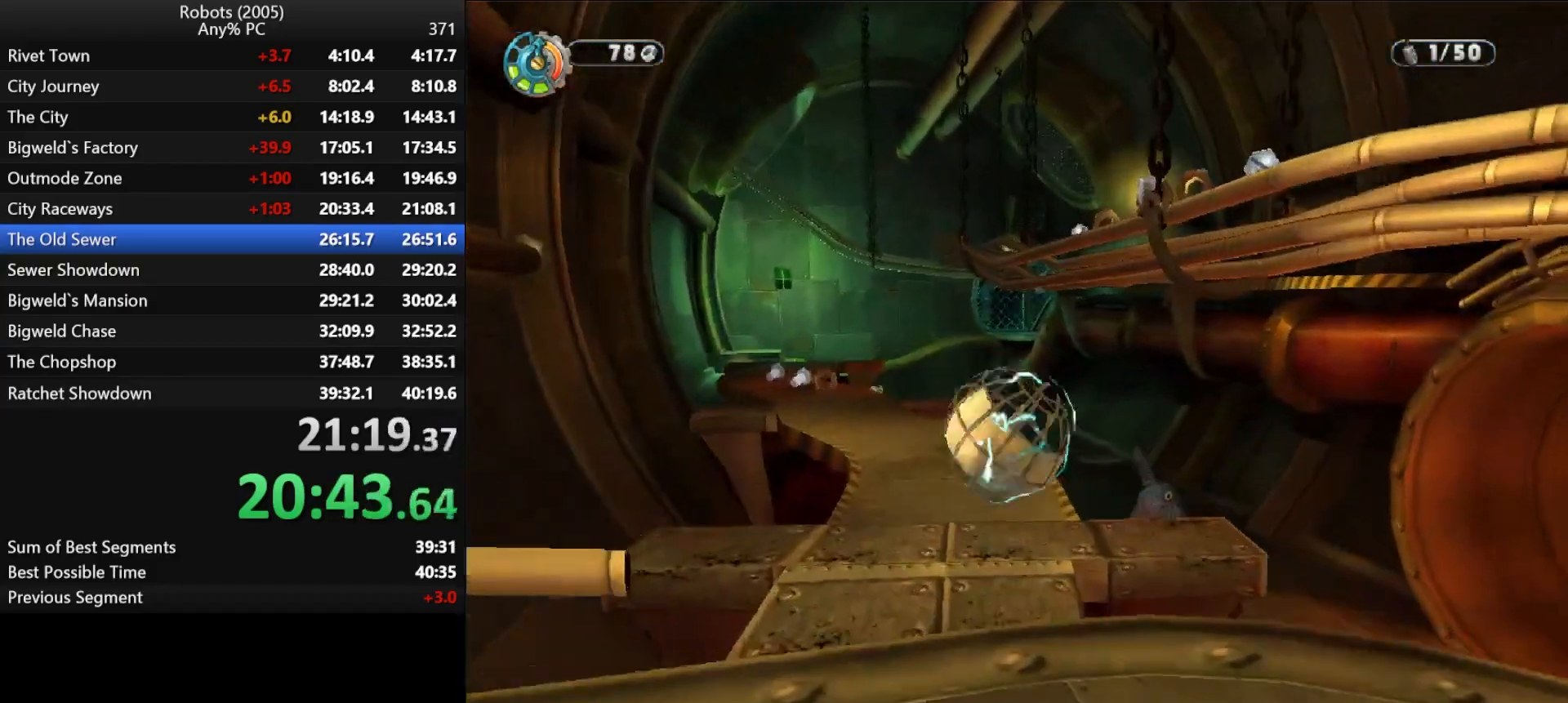
{"keys": ["d", "shift"], "events": [[100, "space", "down"], [200, "semicolon", "up"], [233, "space", "up"], [283, "w", "up"]]}
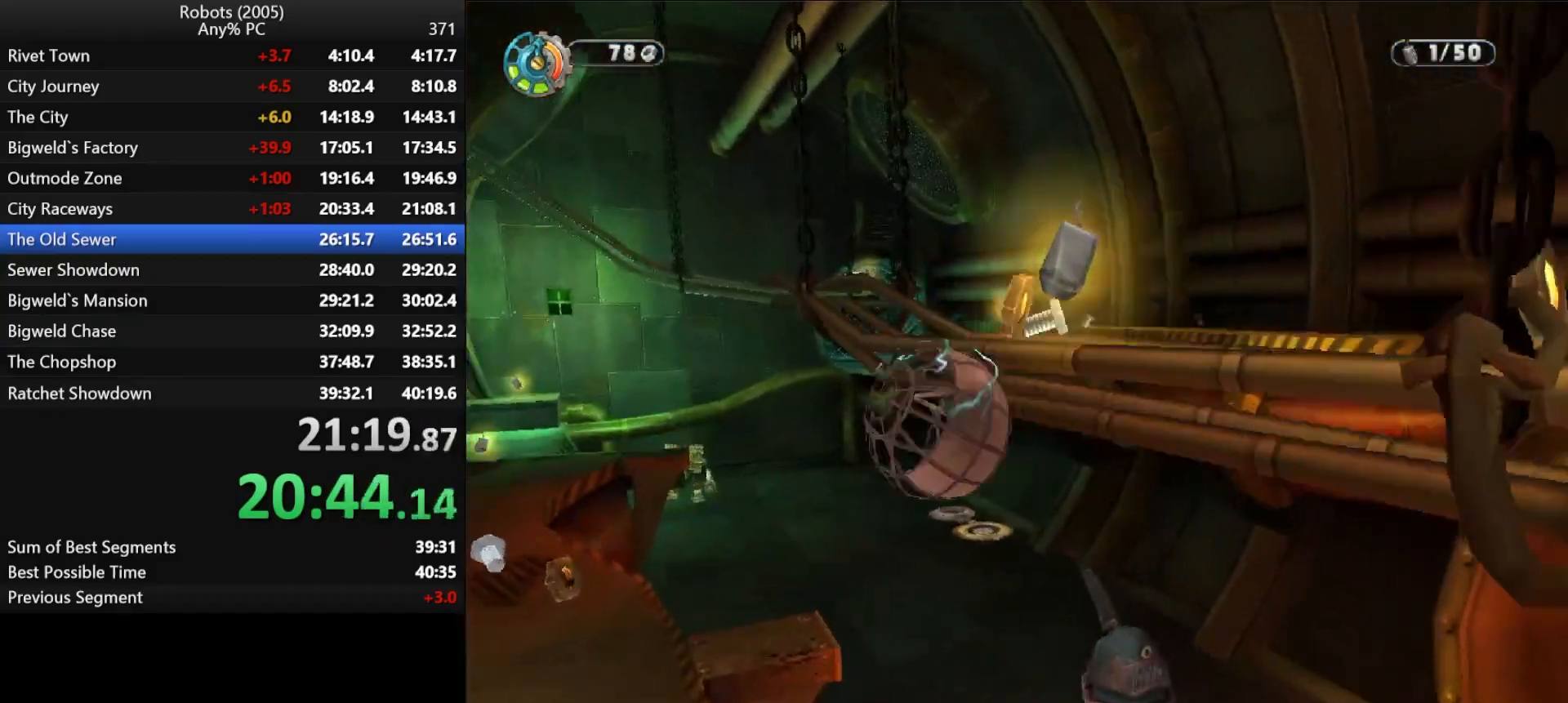
{"keys": ["d", "semicolon", "shift"], "events": [[17, "w", "down"], [217, "semicolon", "down"], [350, "w", "up"]]}
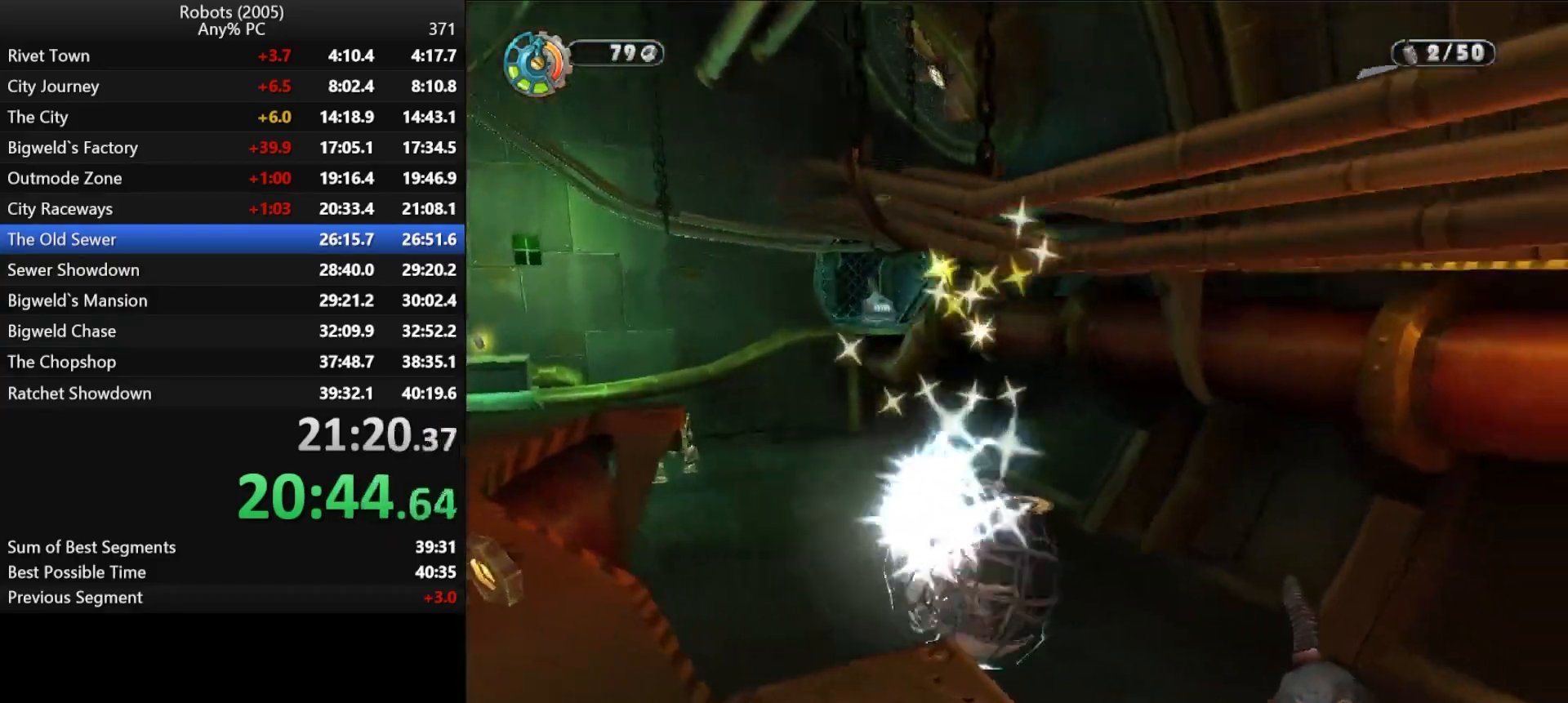
{"keys": [], "events": [[33, "shift", "up"], [183, "semicolon", "up"], [283, "d", "up"]]}
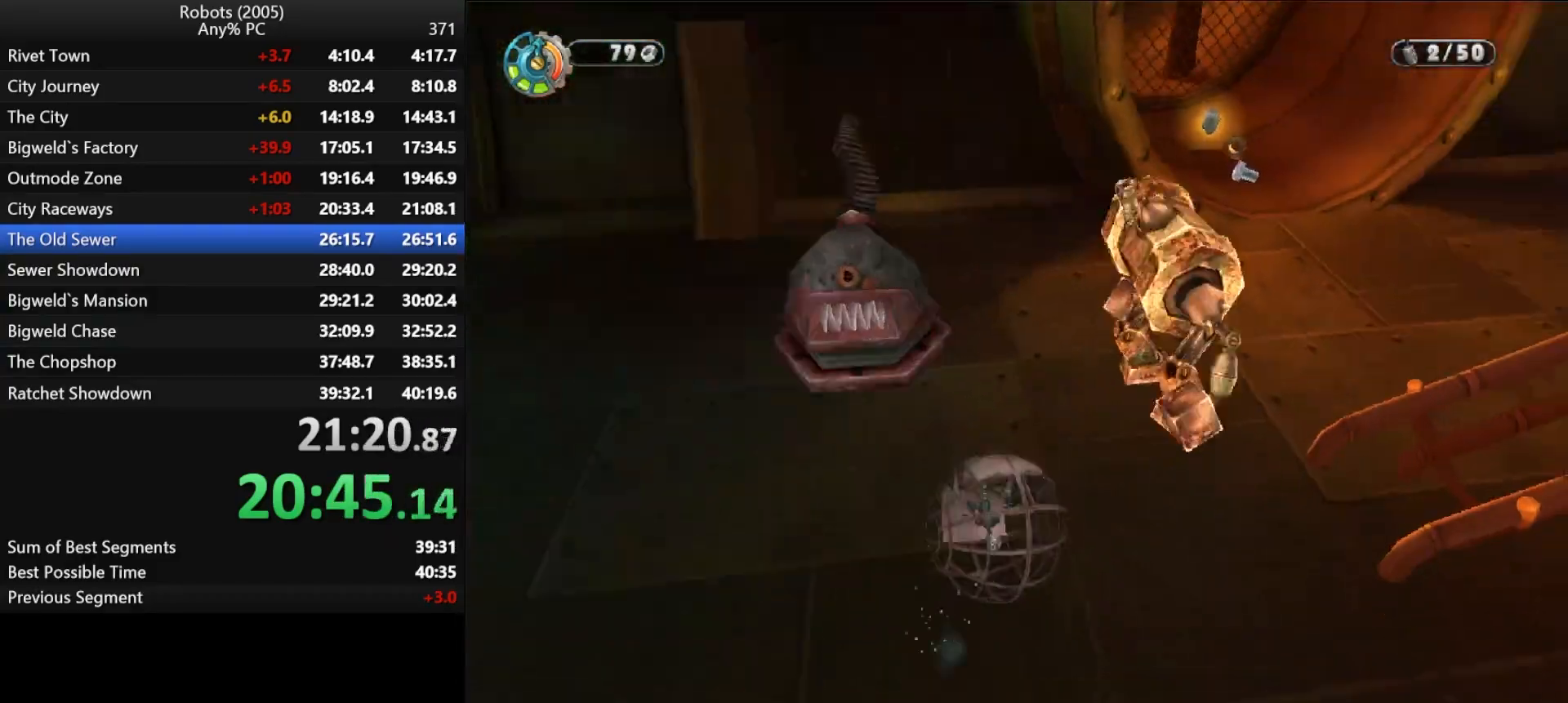
{"keys": ["w"], "events": [[133, "s", "down"], [283, "s", "up"], [467, "w", "down"]]}
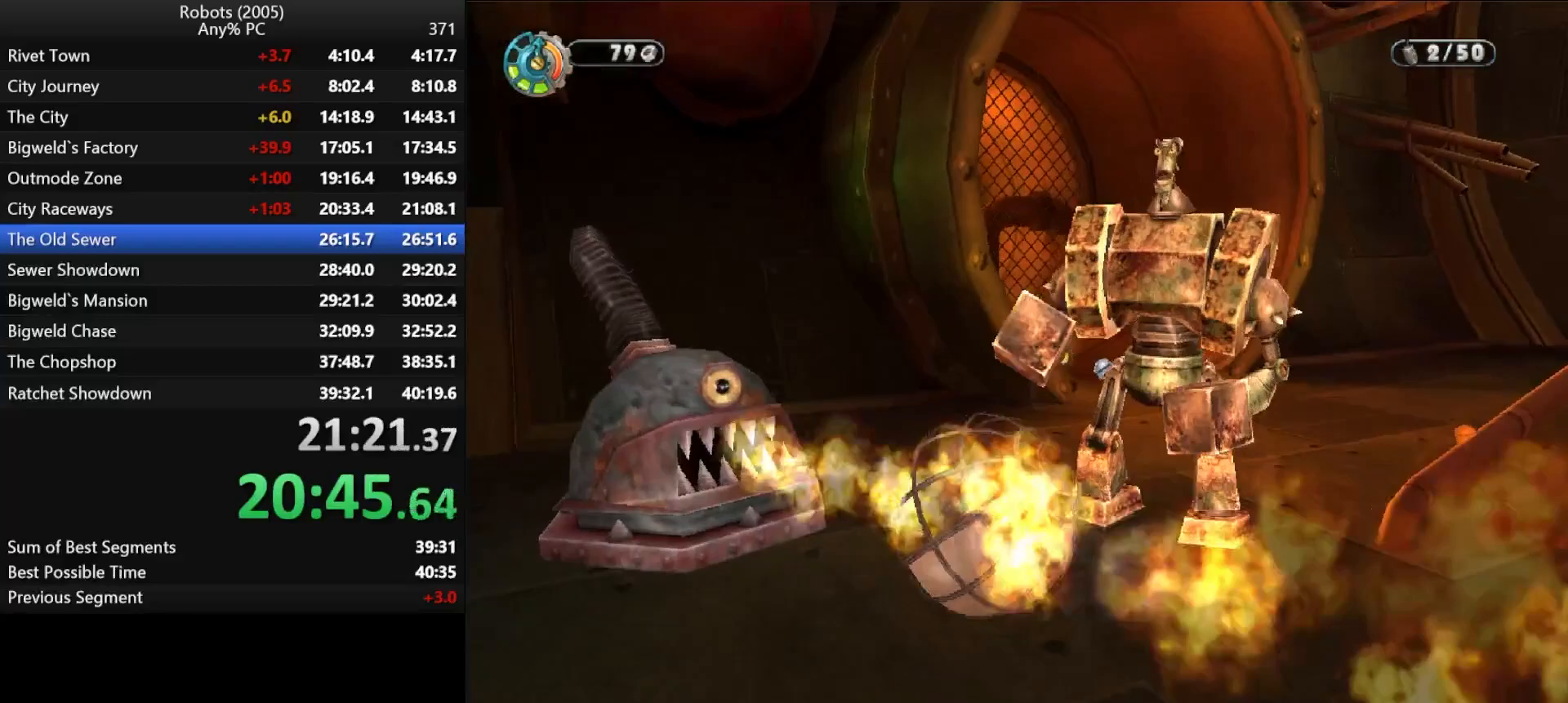
{"keys": ["shift", "w"], "events": [[83, "shift", "down"], [117, "d", "down"], [117, "semicolon", "down"], [300, "semicolon", "up"], [500, "d", "up"]]}
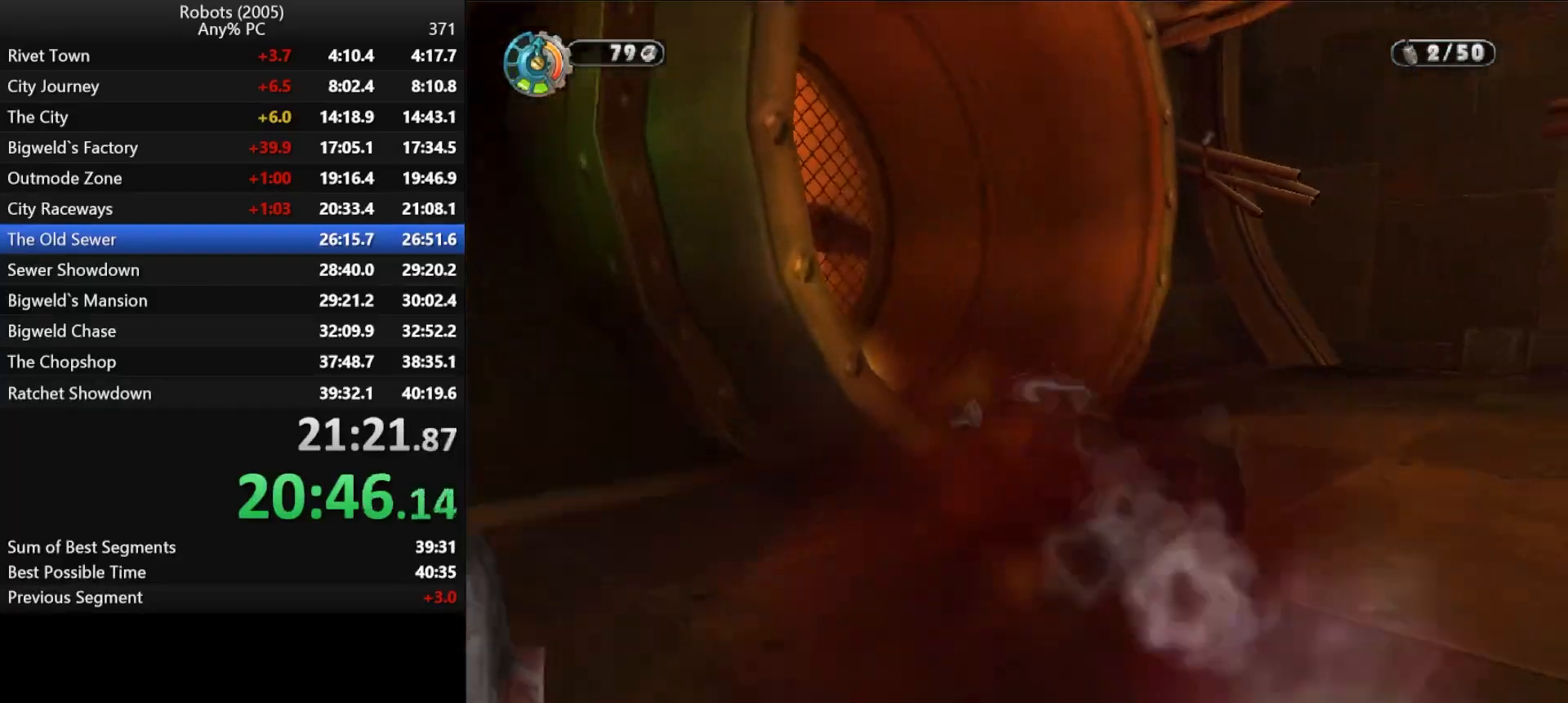
{"keys": ["a", "s", "shift"], "events": [[33, "k", "down"], [83, "a", "down"], [317, "w", "up"], [400, "k", "up"], [467, "s", "down"]]}
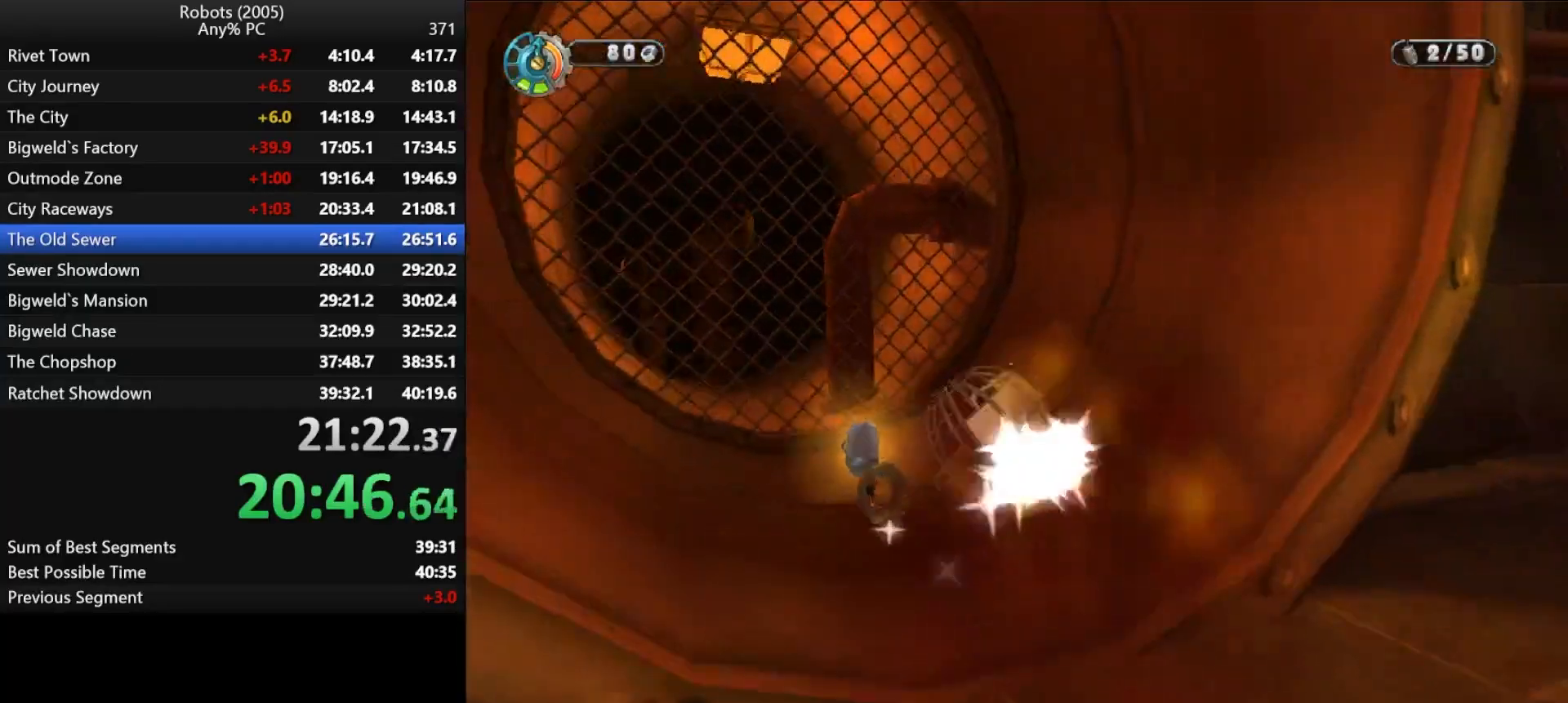
{"keys": ["a", "k", "s", "shift"], "events": [[17, "a", "up"], [150, "k", "down"], [233, "a", "down"]]}
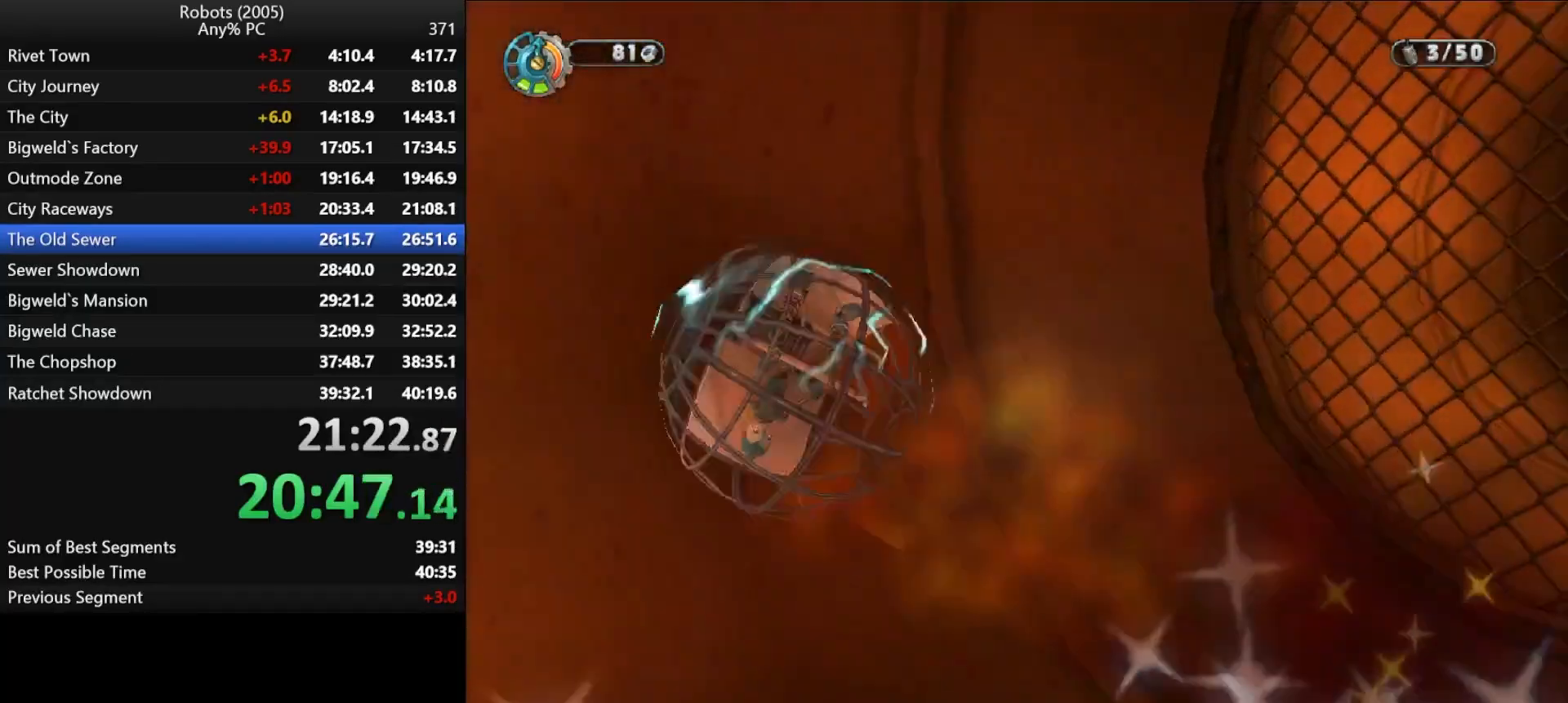
{"keys": ["d", "semicolon", "shift", "w"], "events": [[17, "s", "up"], [67, "k", "up"], [117, "w", "down"], [217, "a", "up"], [217, "d", "down"], [217, "semicolon", "down"]]}
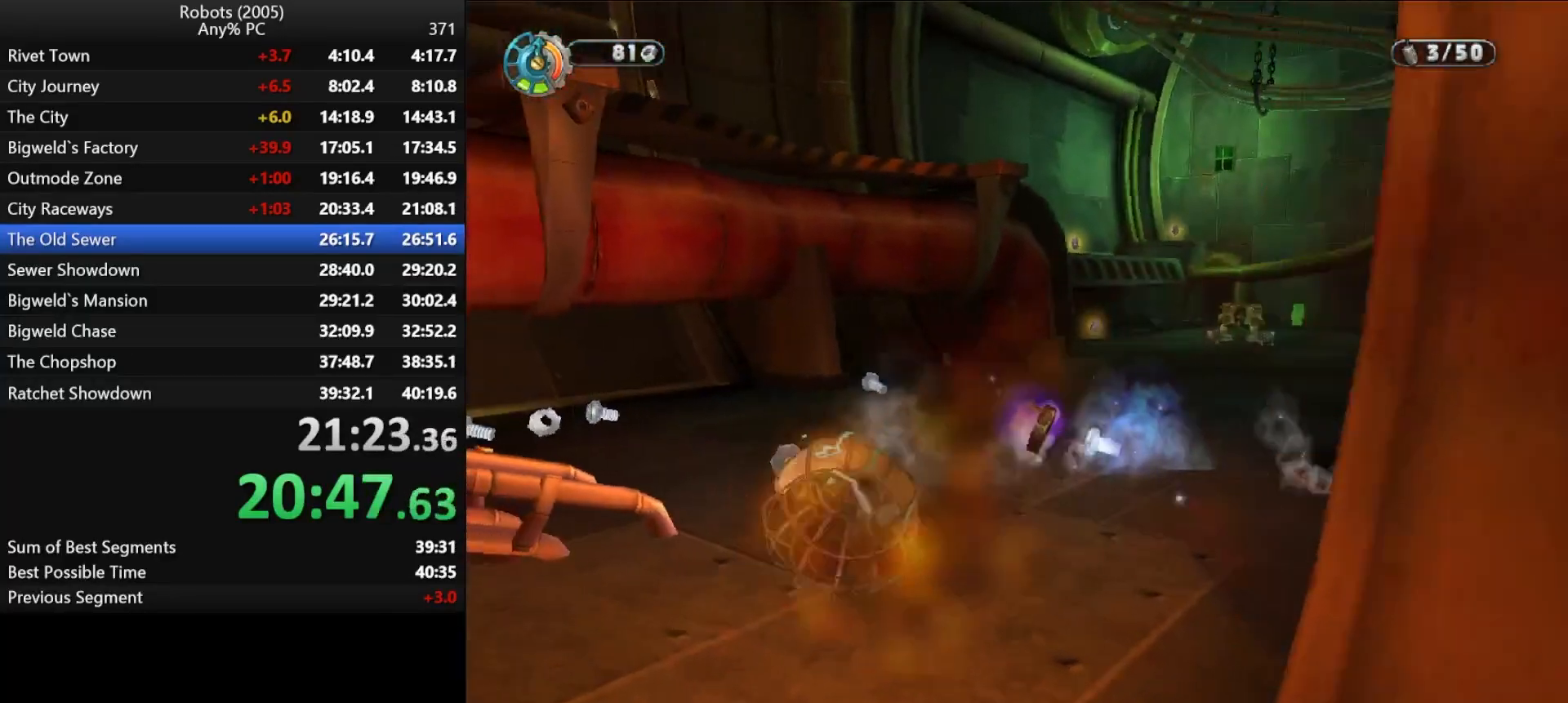
{"keys": ["shift", "w"], "events": [[183, "semicolon", "up"], [217, "d", "up"]]}
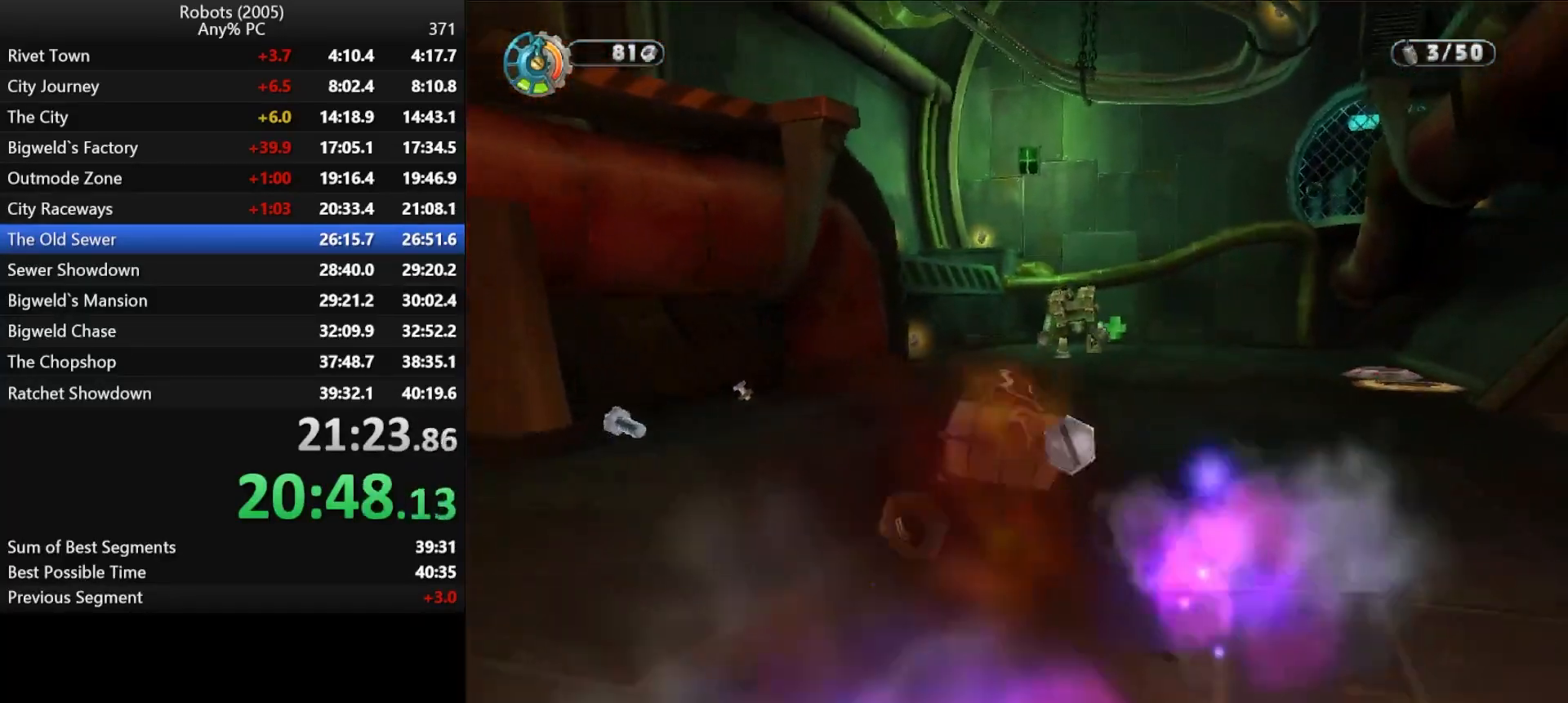
{"keys": ["shift", "w"], "events": [[333, "k", "down"], [467, "k", "up"]]}
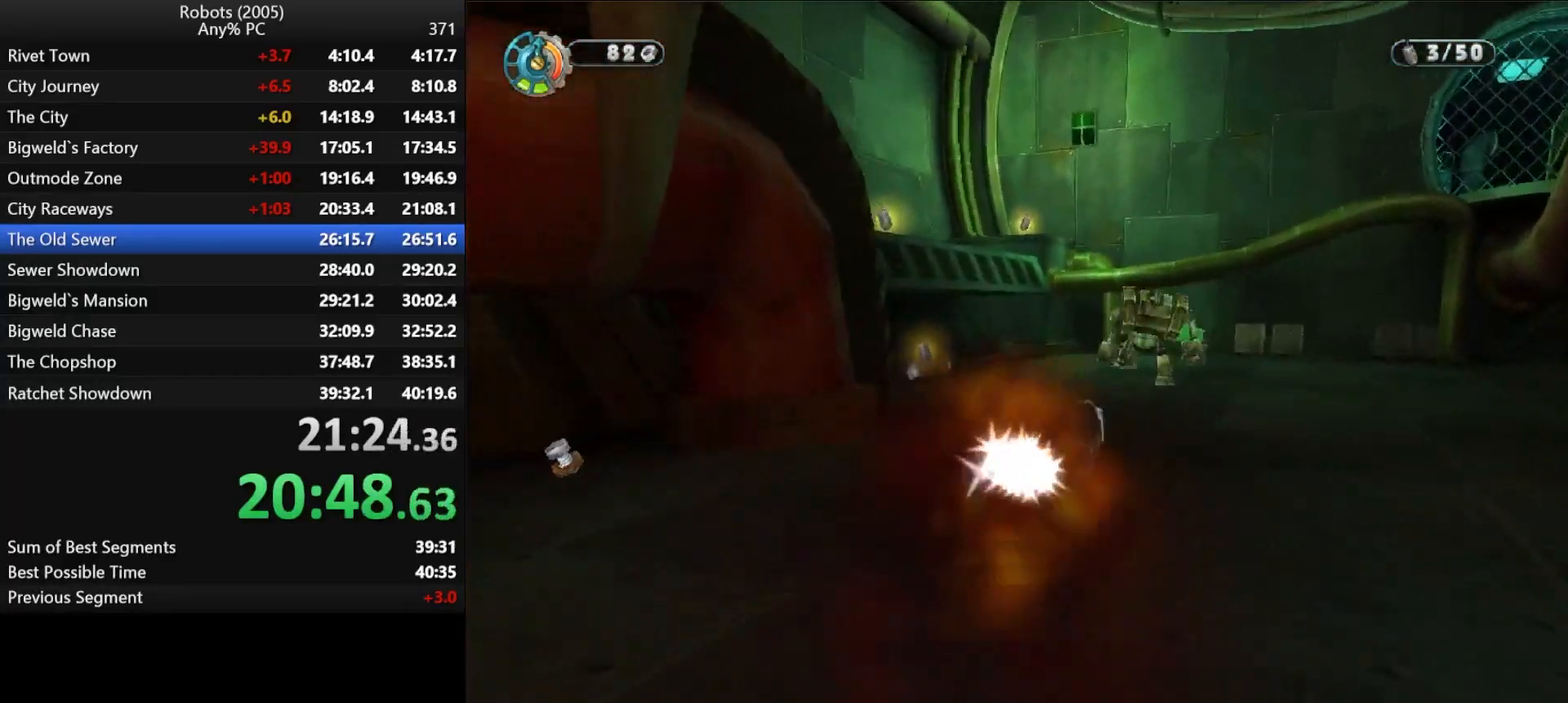
{"keys": ["a", "k", "shift", "w"], "events": [[267, "d", "down"], [300, "d", "up"], [450, "k", "down"], [500, "a", "down"]]}
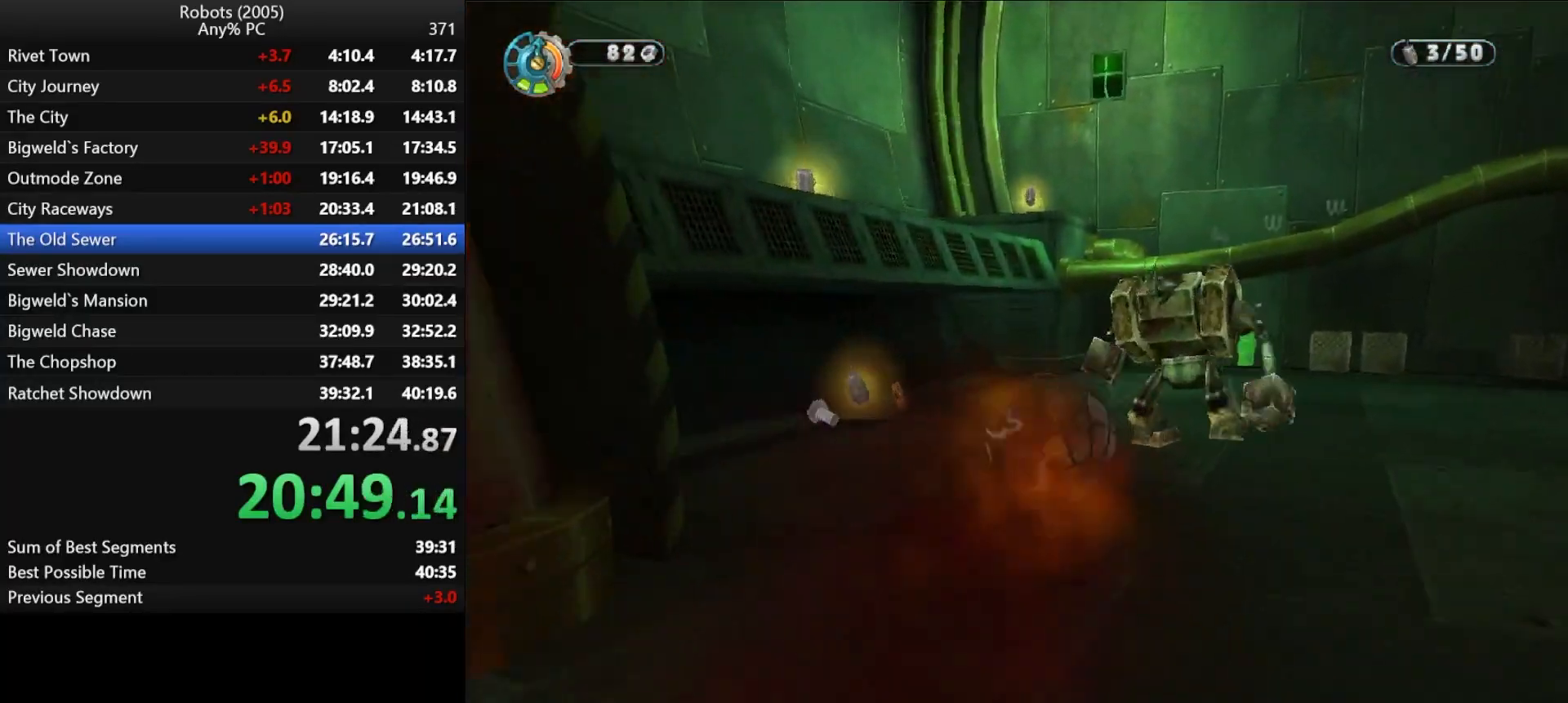
{"keys": ["a", "k", "s", "shift"], "events": [[317, "a", "up"], [367, "w", "up"], [467, "a", "down"], [467, "s", "down"]]}
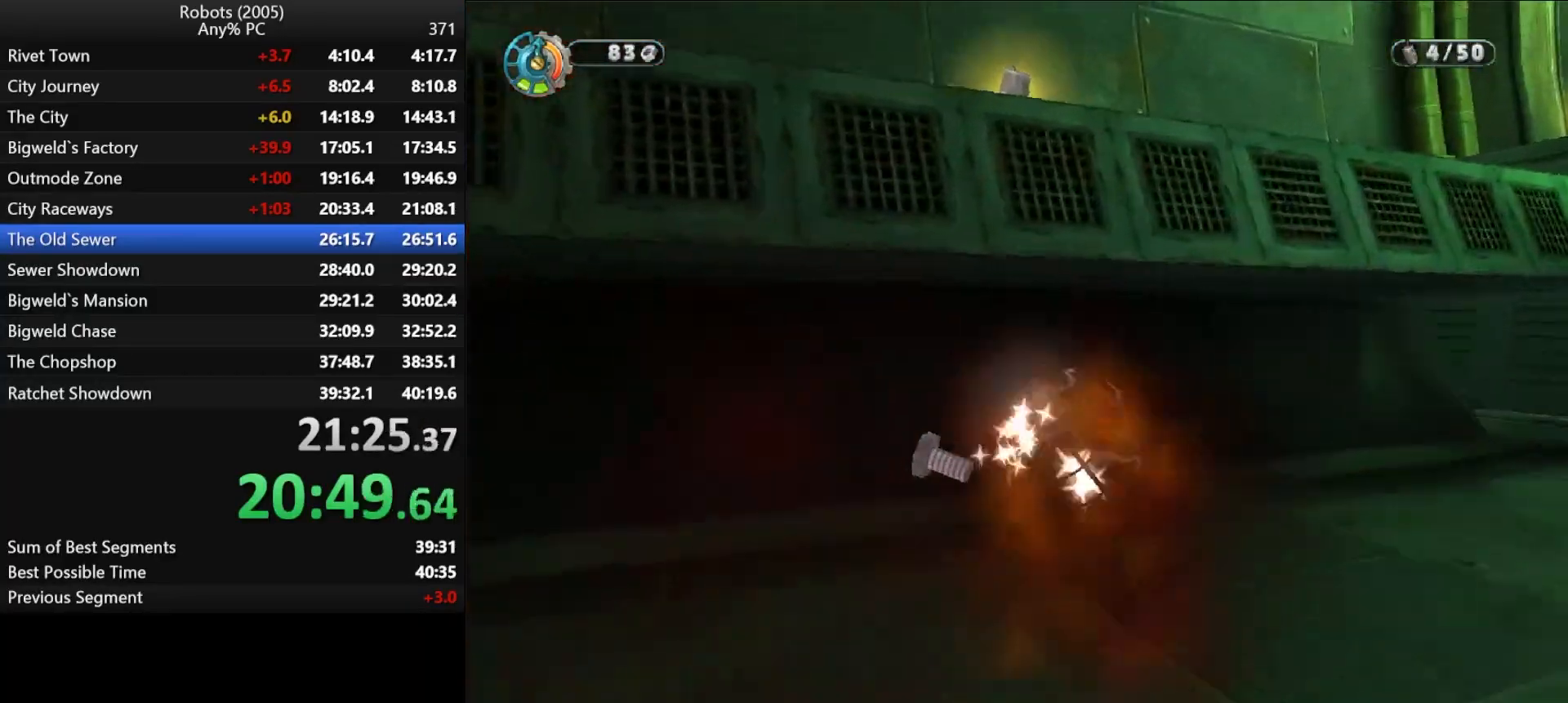
{"keys": ["s", "shift"], "events": [[17, "a", "up"], [17, "k", "up"], [183, "d", "down"], [233, "semicolon", "down"], [283, "d", "up"], [333, "semicolon", "up"]]}
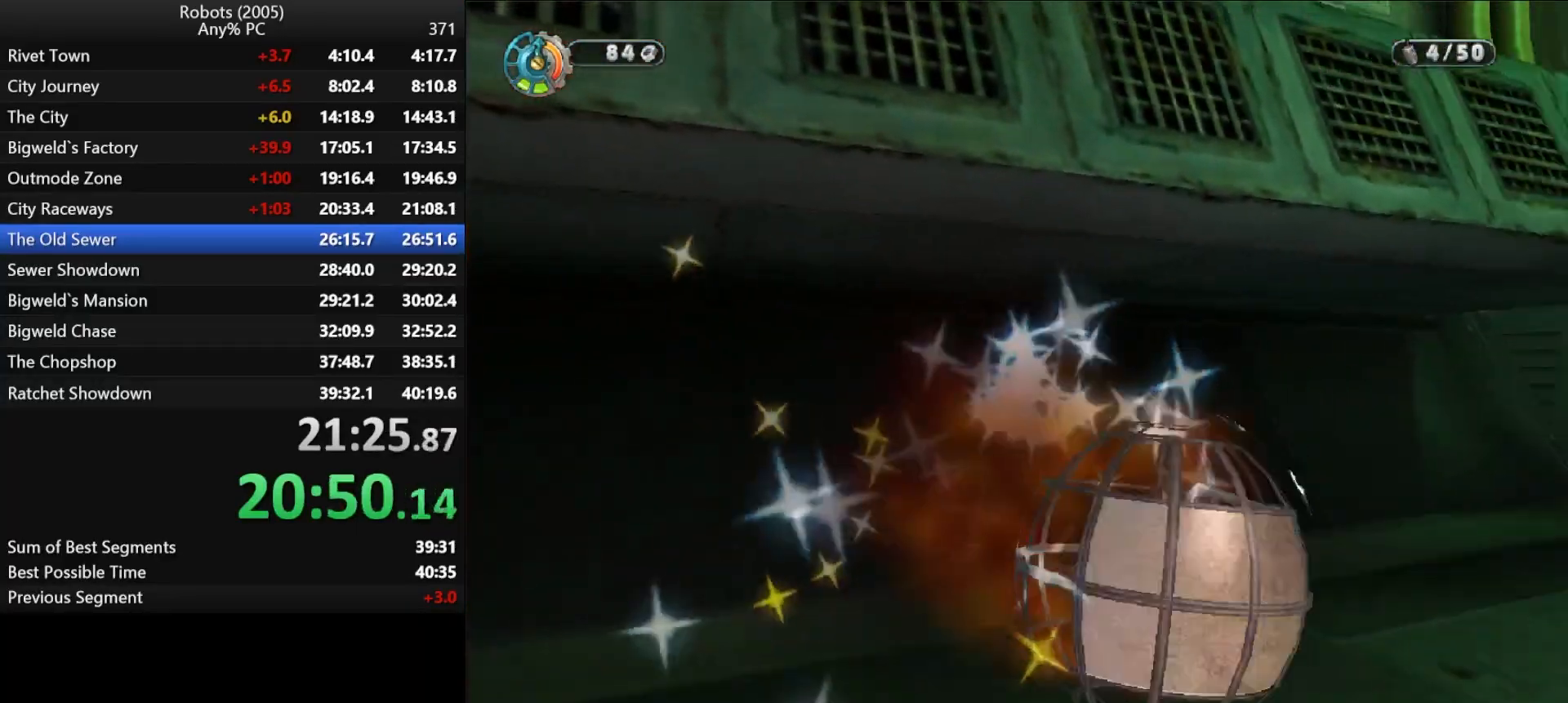
{"keys": ["s", "shift"], "events": [[17, "k", "down"], [267, "d", "down"], [350, "k", "up"], [450, "d", "up"]]}
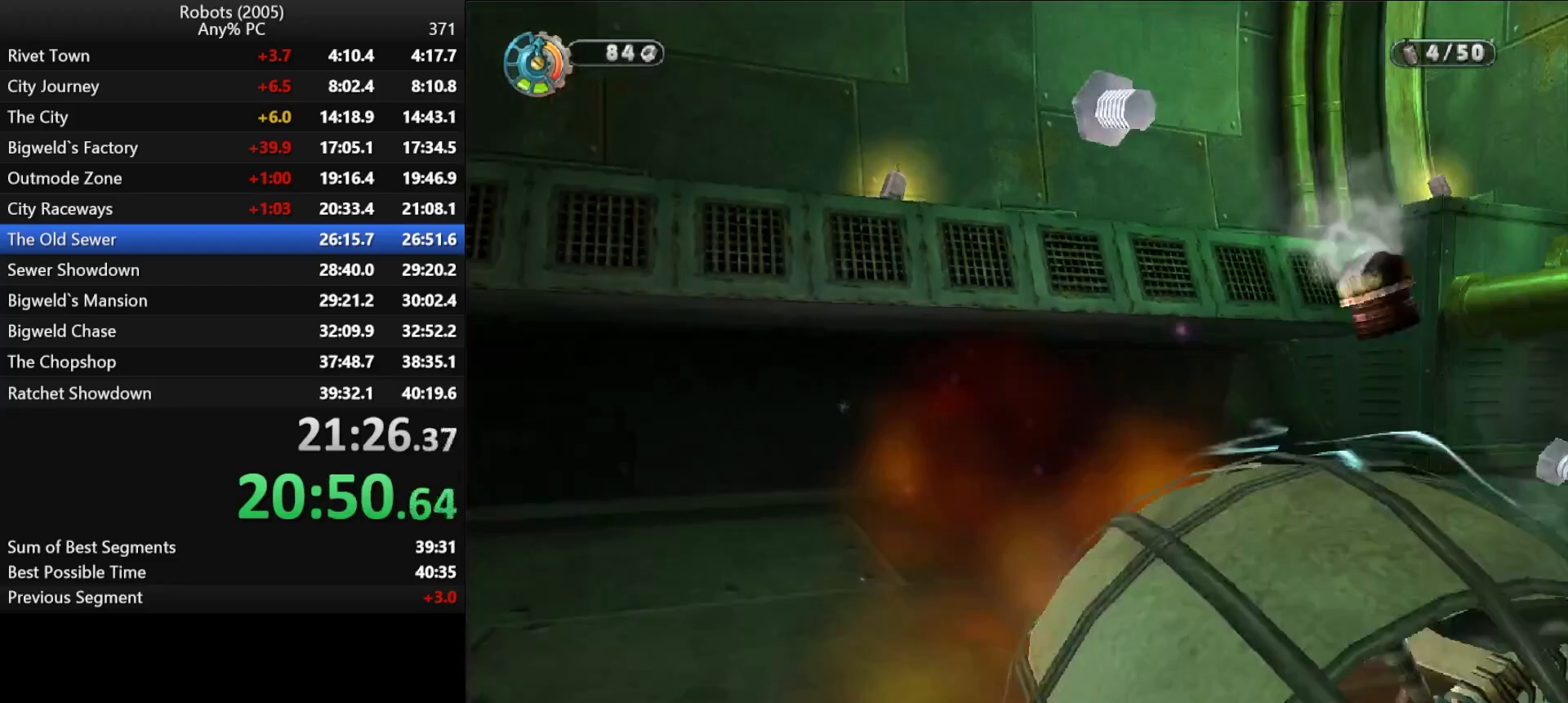
{"keys": ["a", "k", "shift", "w"], "events": [[83, "s", "up"], [283, "w", "down"], [317, "k", "down"], [417, "a", "down"]]}
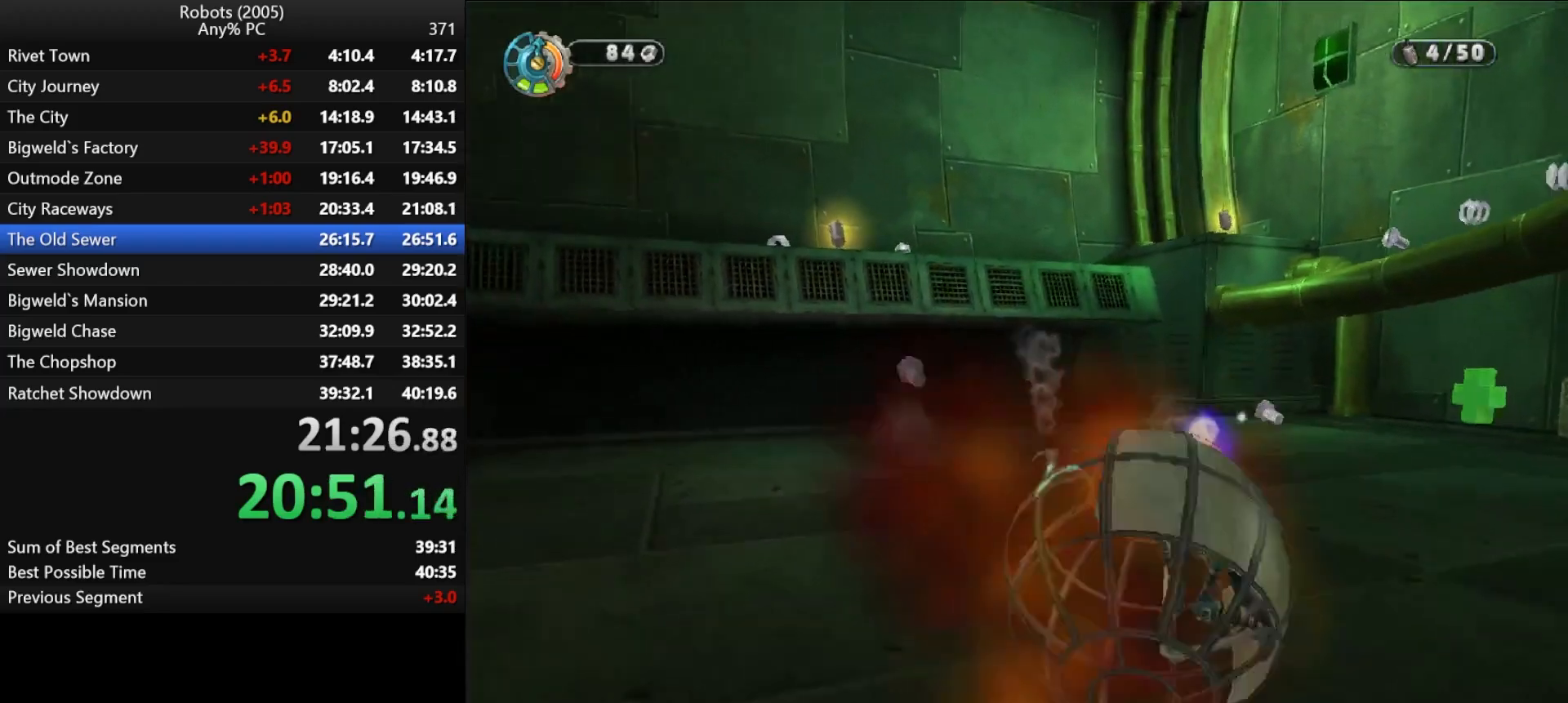
{"keys": ["semicolon", "shift", "w"], "events": [[250, "a", "up"], [250, "k", "up"], [433, "semicolon", "down"]]}
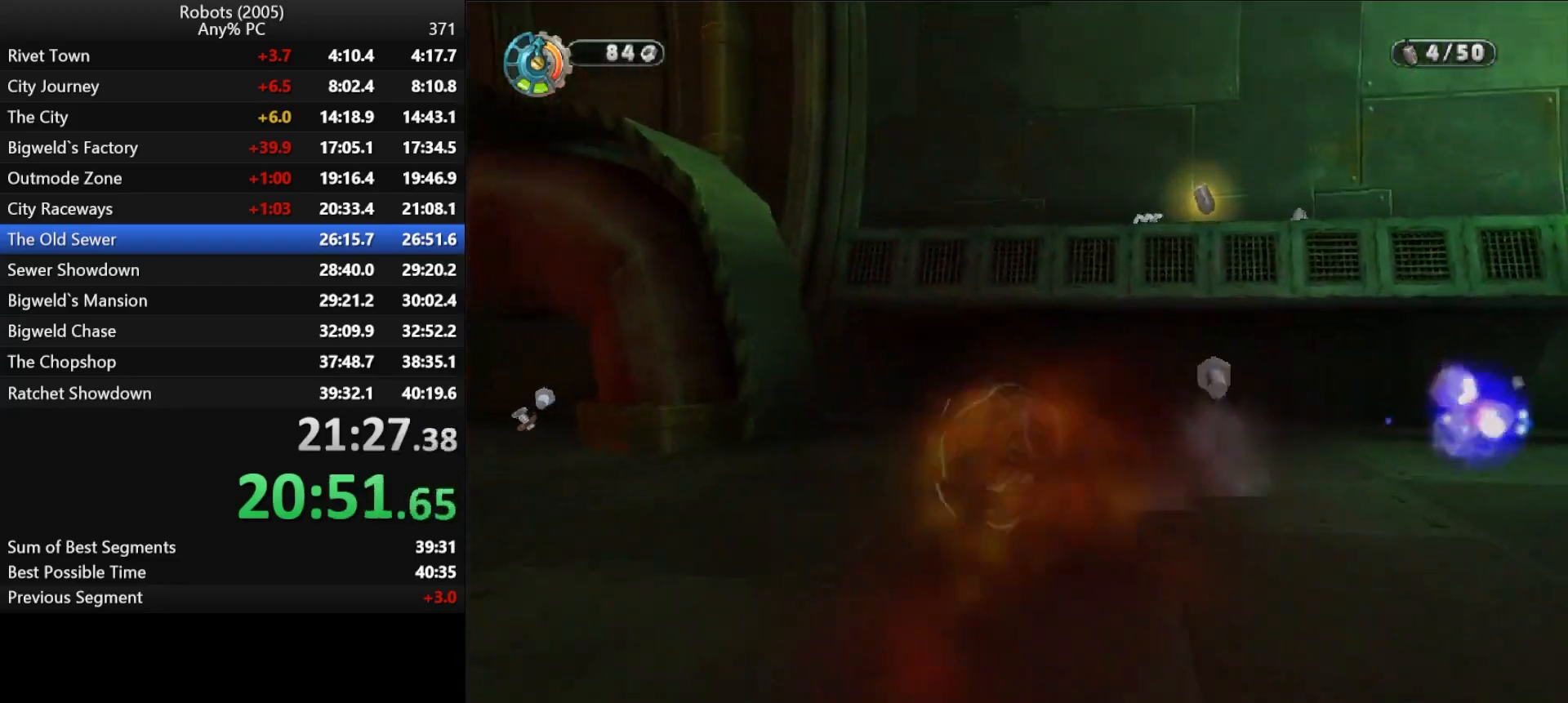
{"keys": ["semicolon", "shift", "space", "w"], "events": [[100, "semicolon", "up"], [100, "space", "down"], [200, "space", "up"], [300, "space", "down"], [350, "semicolon", "down"], [350, "space", "up"], [500, "space", "down"]]}
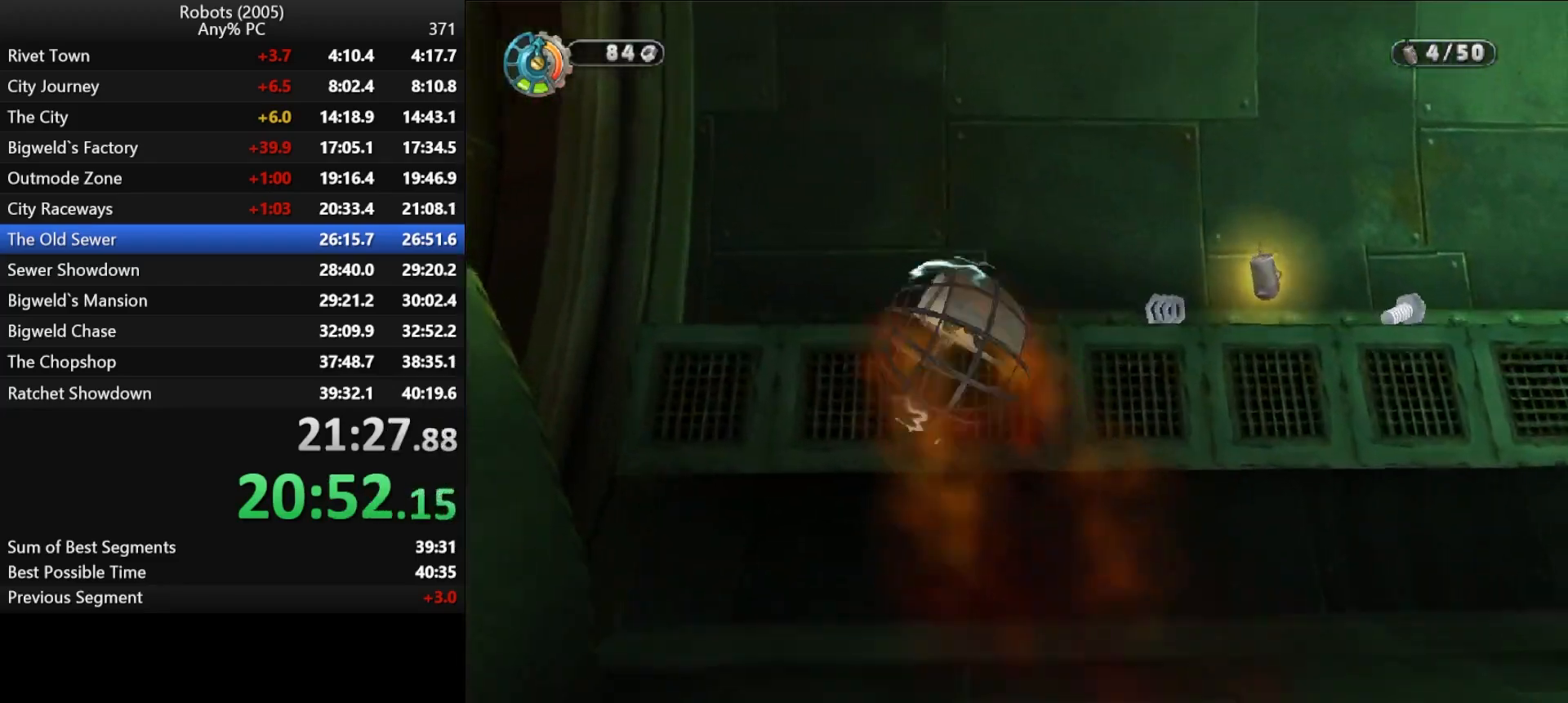
{"keys": ["d", "semicolon", "shift", "w"], "events": [[83, "space", "up"], [183, "d", "down"], [183, "space", "down"], [233, "space", "up"]]}
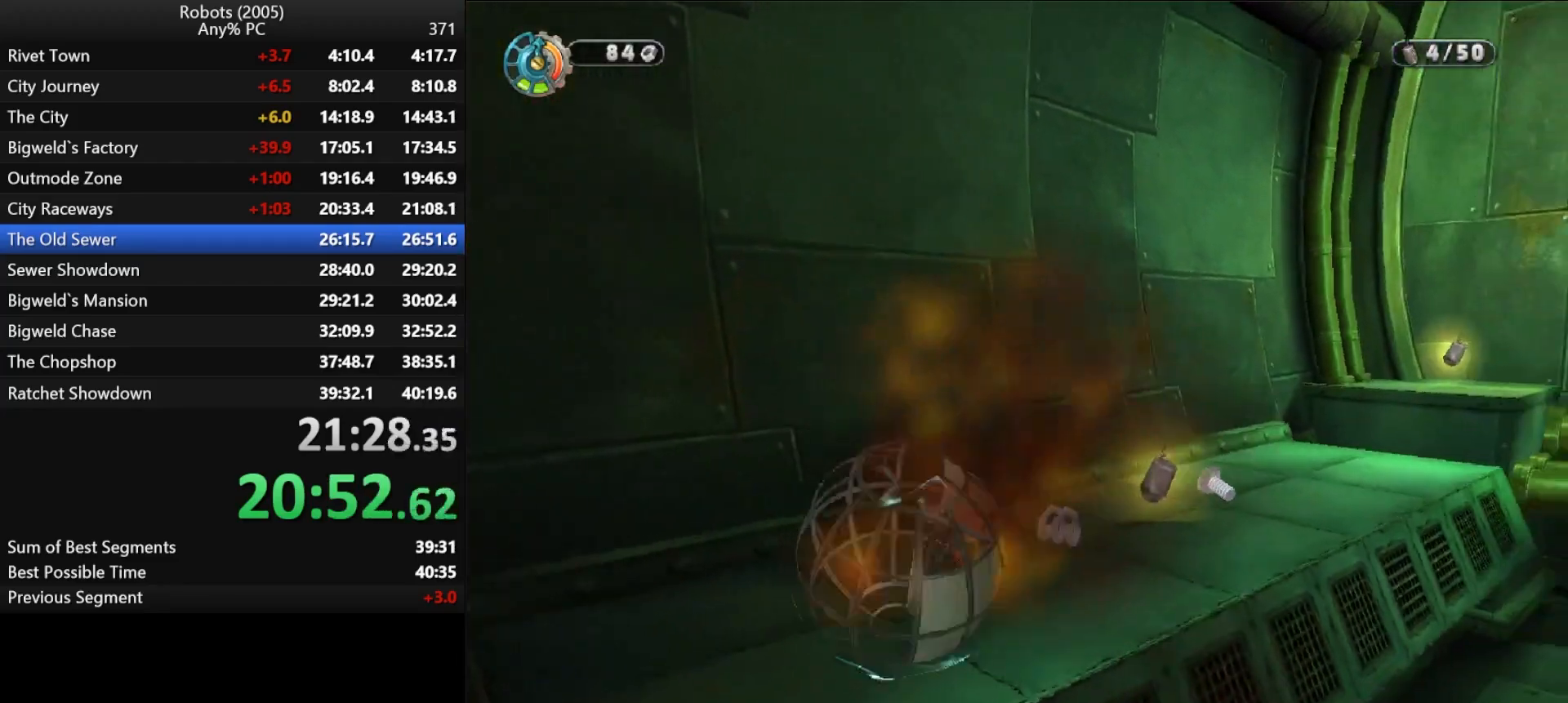
{"keys": ["shift", "w"], "events": [[150, "d", "up"], [233, "d", "down"], [233, "semicolon", "up"], [300, "semicolon", "down"], [433, "d", "up"], [433, "semicolon", "up"]]}
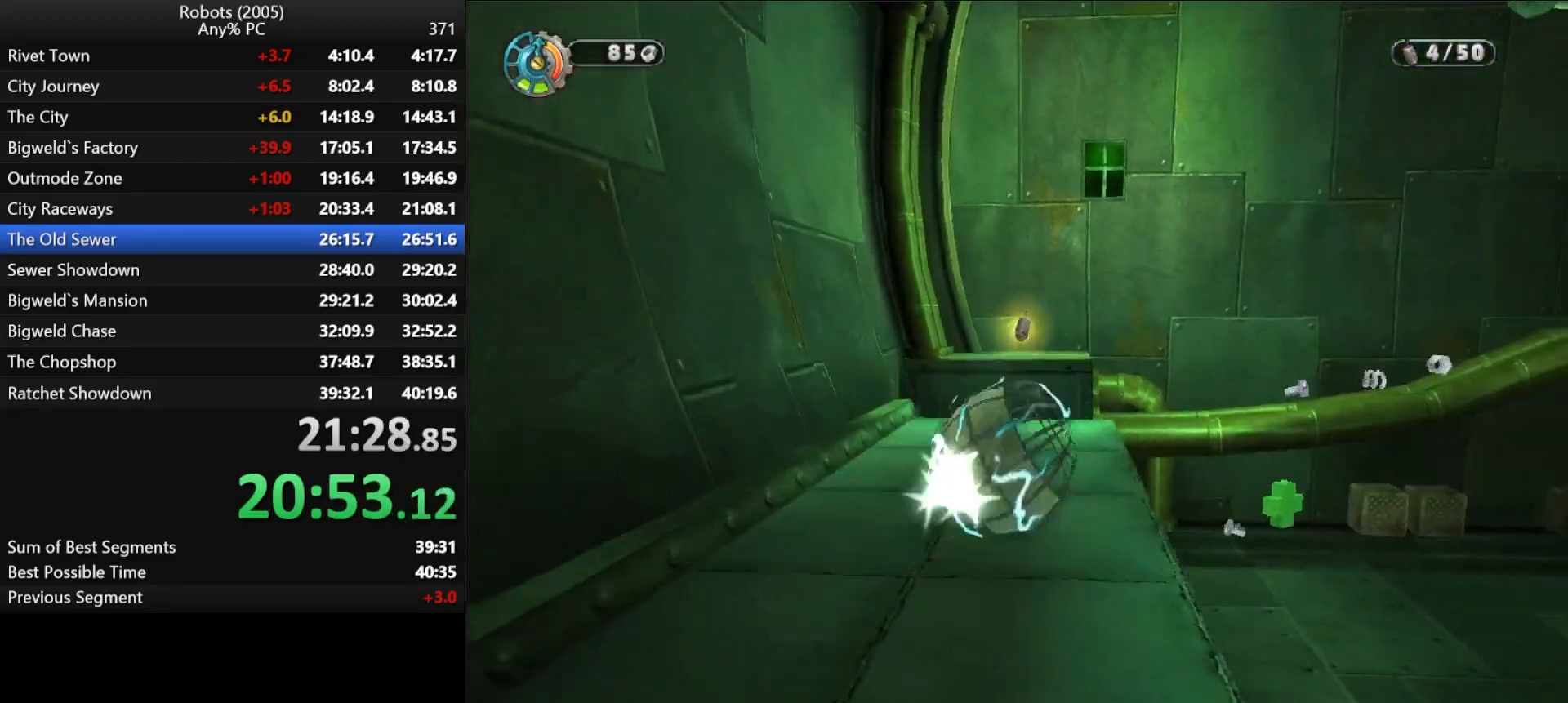
{"keys": [], "events": [[300, "space", "down"], [350, "space", "up"], [450, "w", "up"], [483, "shift", "up"]]}
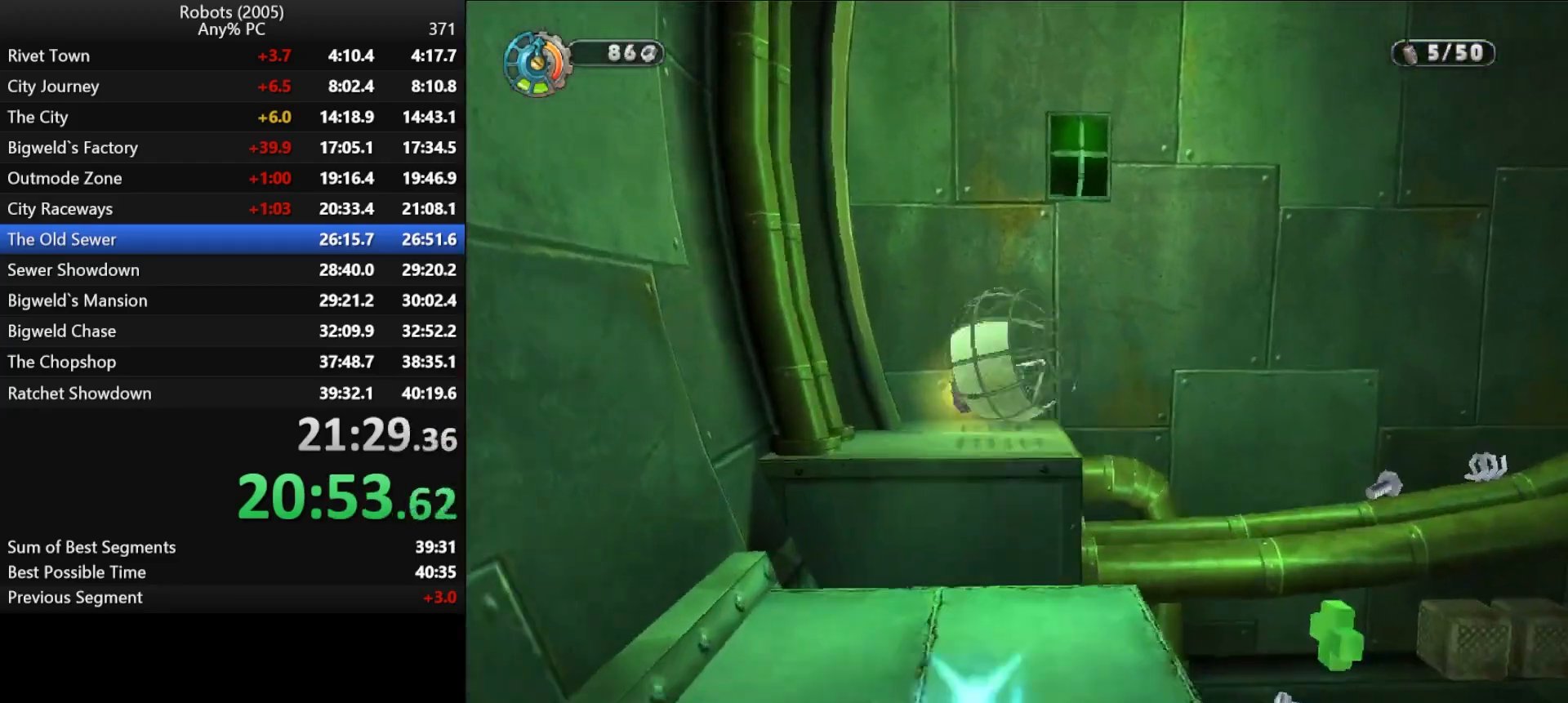
{"keys": ["d", "semicolon"], "events": [[33, "semicolon", "down"], [317, "d", "down"], [317, "s", "down"], [500, "s", "up"]]}
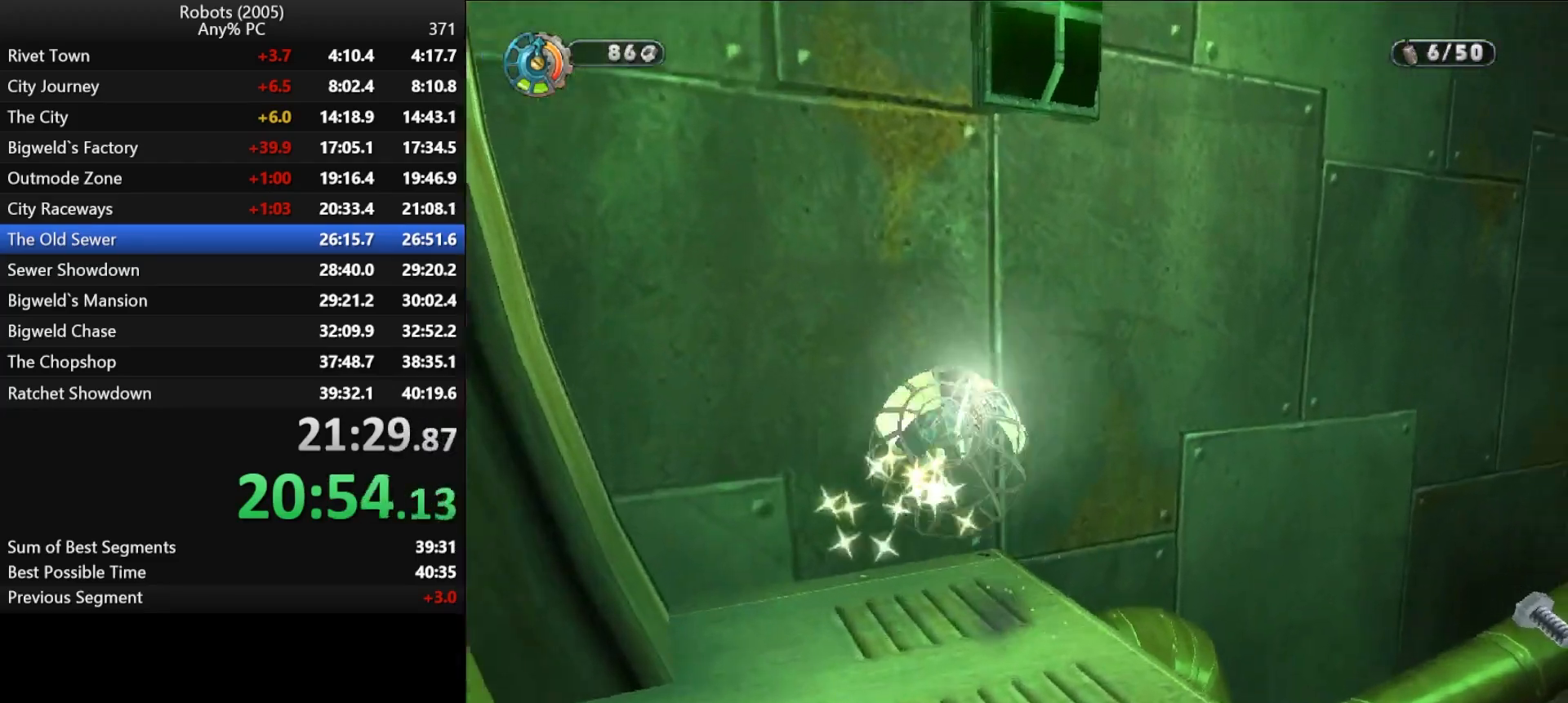
{"keys": ["semicolon"], "events": [[50, "d", "up"], [333, "d", "down"], [433, "d", "up"]]}
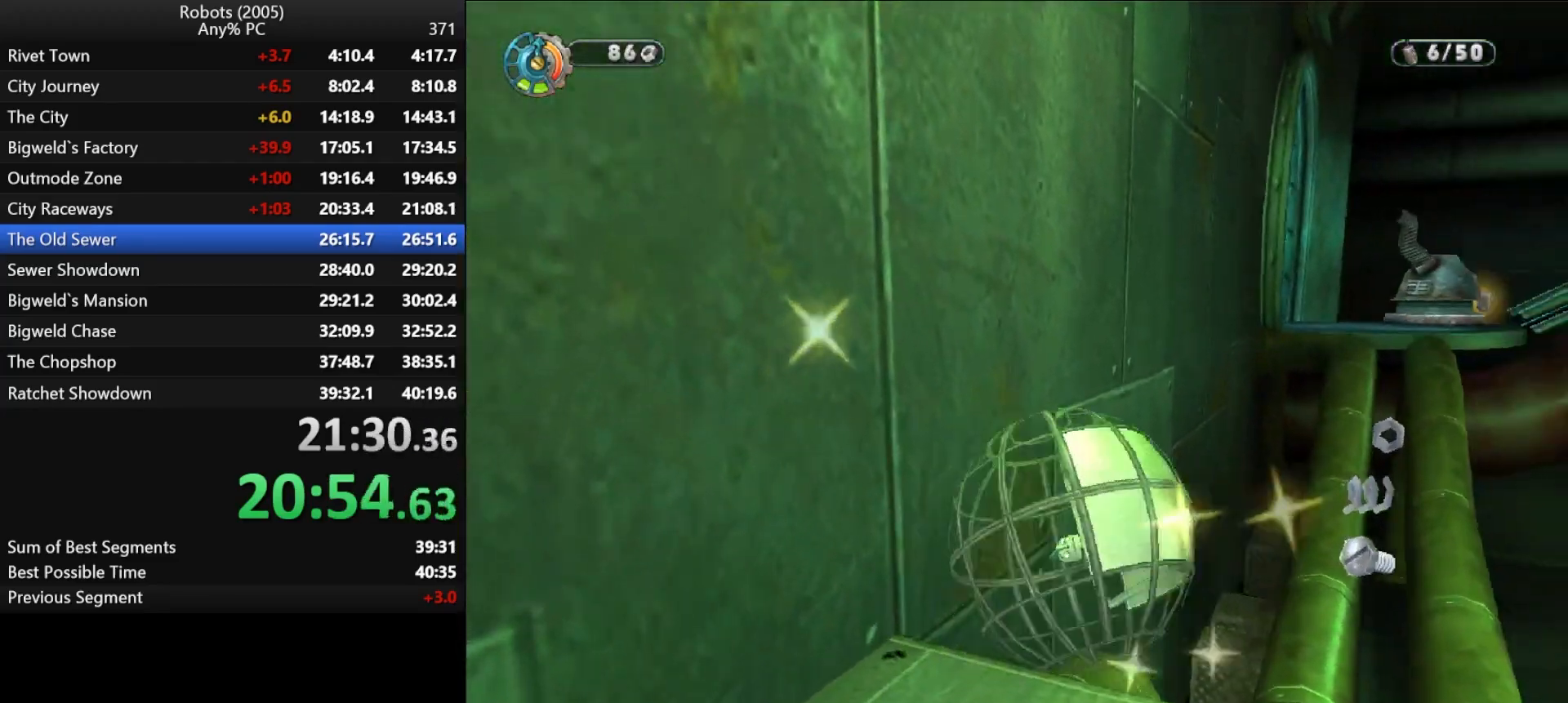
{"keys": ["a", "k"], "events": [[67, "semicolon", "up"], [433, "k", "down"], [483, "a", "down"]]}
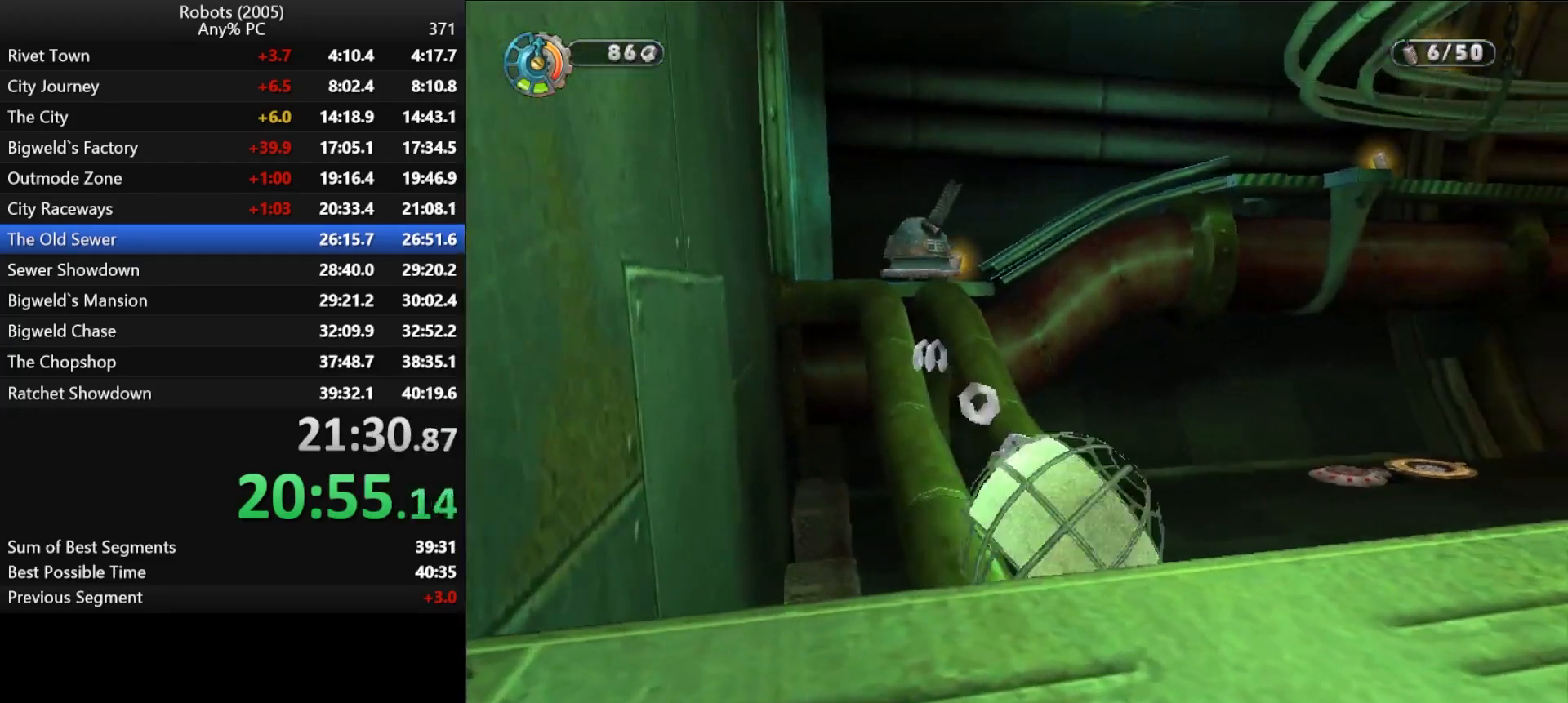
{"keys": ["shift", "w"], "events": [[83, "a", "up"], [83, "k", "up"], [183, "w", "down"], [217, "shift", "down"]]}